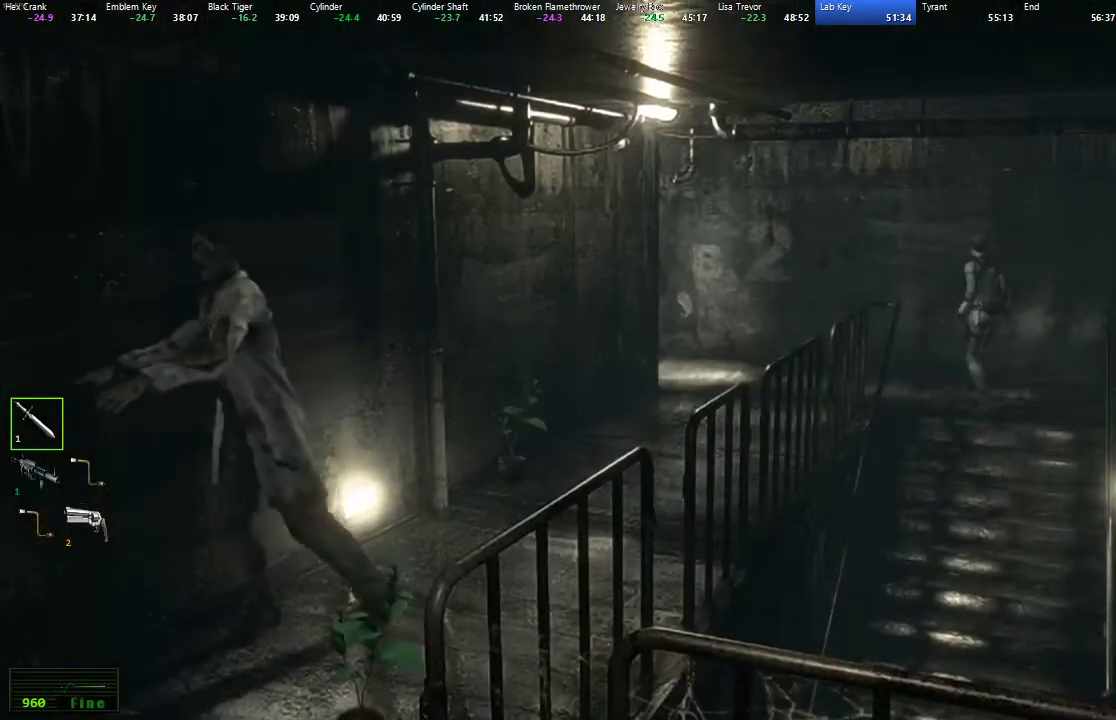
Gameplay with a controller (Xbox layout); each line is a JSON object with the inputs held at the frame after it. "events" lists button and stick changes between this image and that frame as [ms after this image, input, new state], when the widget could be followed in between. This overlay highlights the sticks when they move; stick clicks (R3) are not distinguishable.
{"buttons": ["X", "DPAD_UP"], "left_stick": "center", "right_stick": "center"}
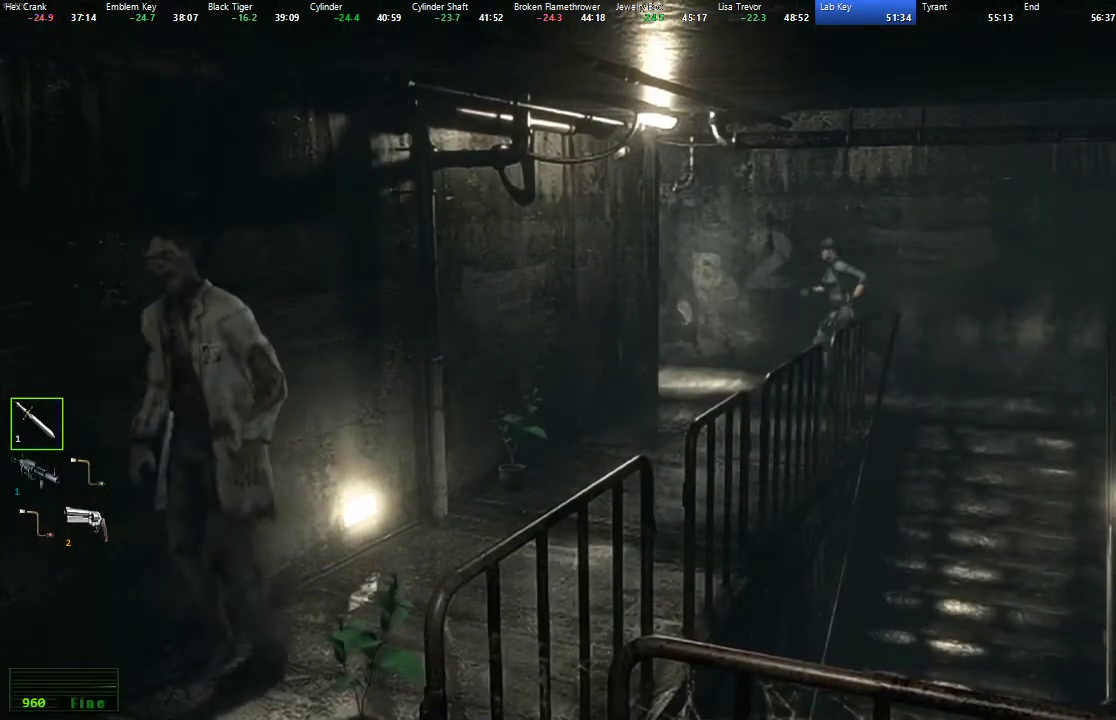
{"buttons": ["X", "DPAD_UP"], "left_stick": "center", "right_stick": "center", "events": [[300, "DPAD_RIGHT", "down"], [400, "DPAD_RIGHT", "up"]]}
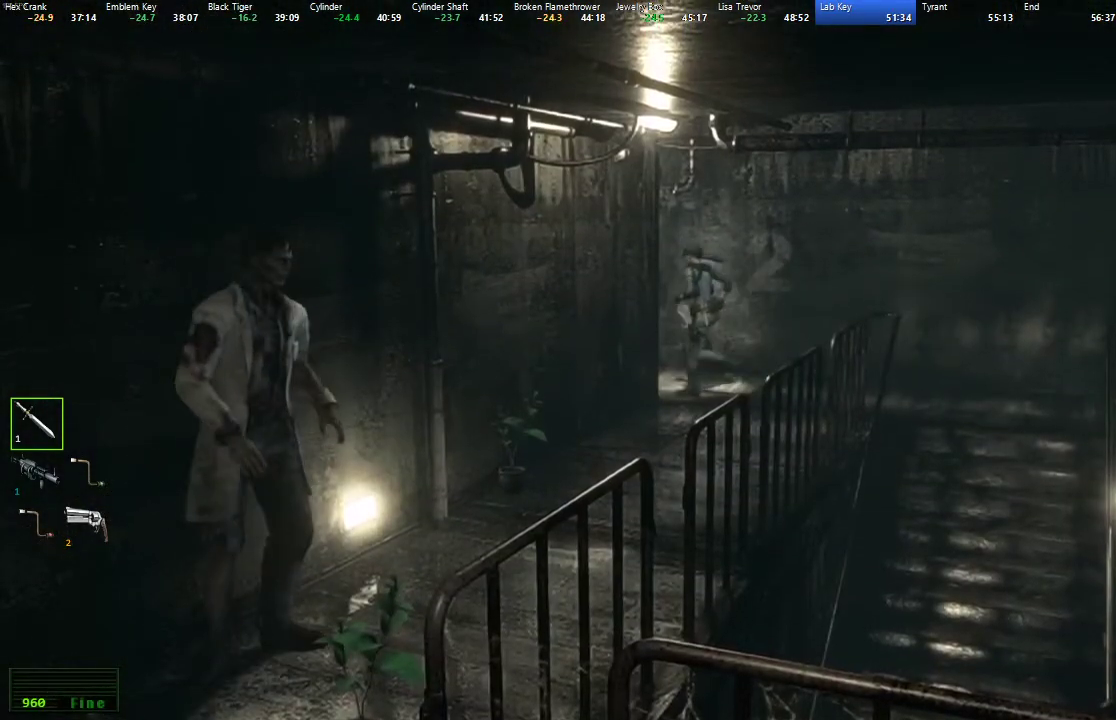
{"buttons": ["X", "DPAD_UP"], "left_stick": "center", "right_stick": "center", "events": []}
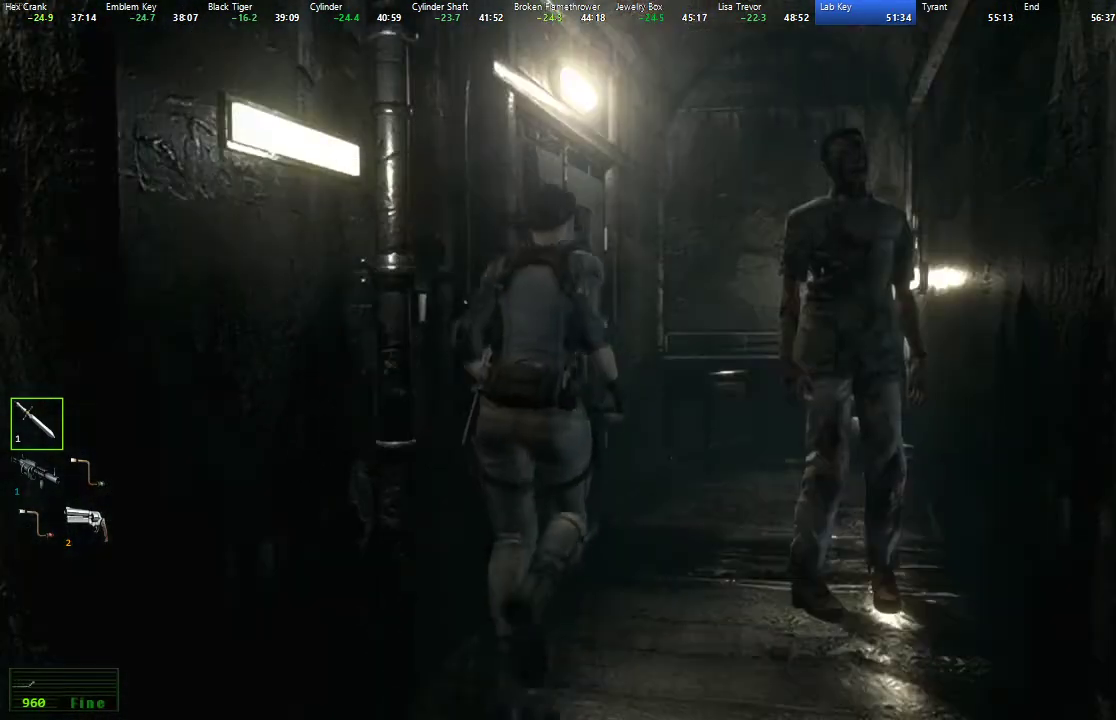
{"buttons": ["A", "X", "DPAD_UP"], "left_stick": "center", "right_stick": "center", "events": [[200, "DPAD_LEFT", "down"], [283, "A", "down"], [367, "A", "up"], [400, "DPAD_LEFT", "up"], [433, "A", "down"]]}
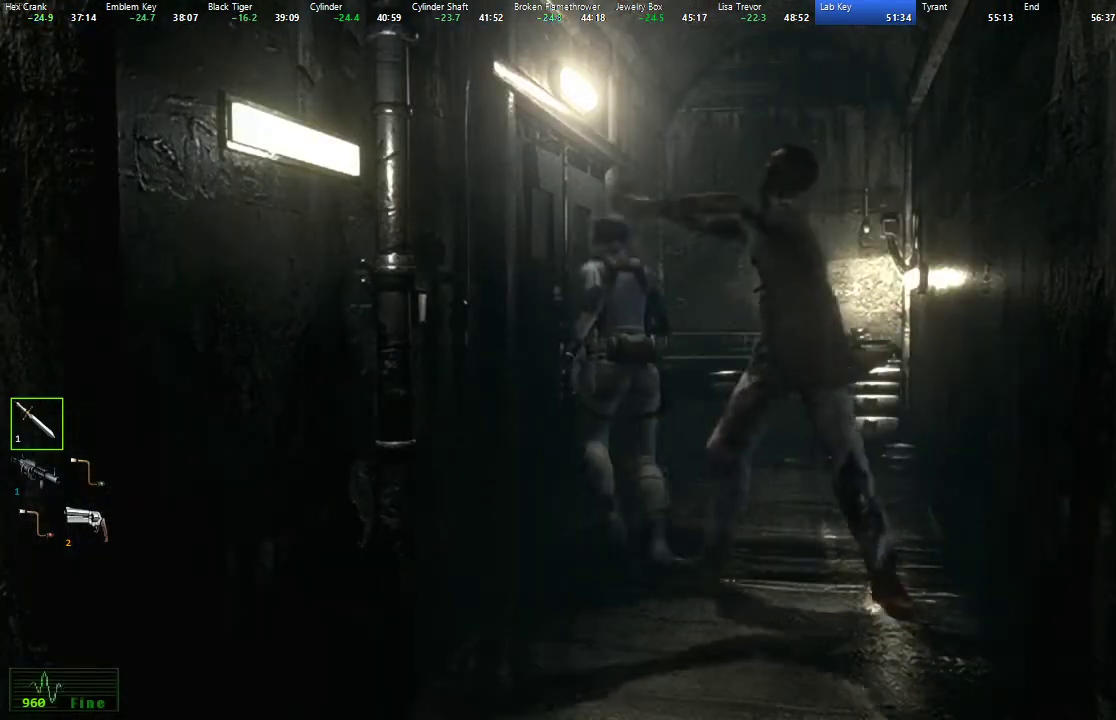
{"buttons": ["A", "X", "DPAD_UP", "DPAD_LEFT"], "left_stick": "center", "right_stick": "center", "events": [[17, "A", "up"], [67, "A", "down"], [150, "A", "up"], [200, "A", "down"], [250, "DPAD_LEFT", "down"], [300, "A", "up"], [350, "A", "down"], [433, "A", "up"], [483, "A", "down"]]}
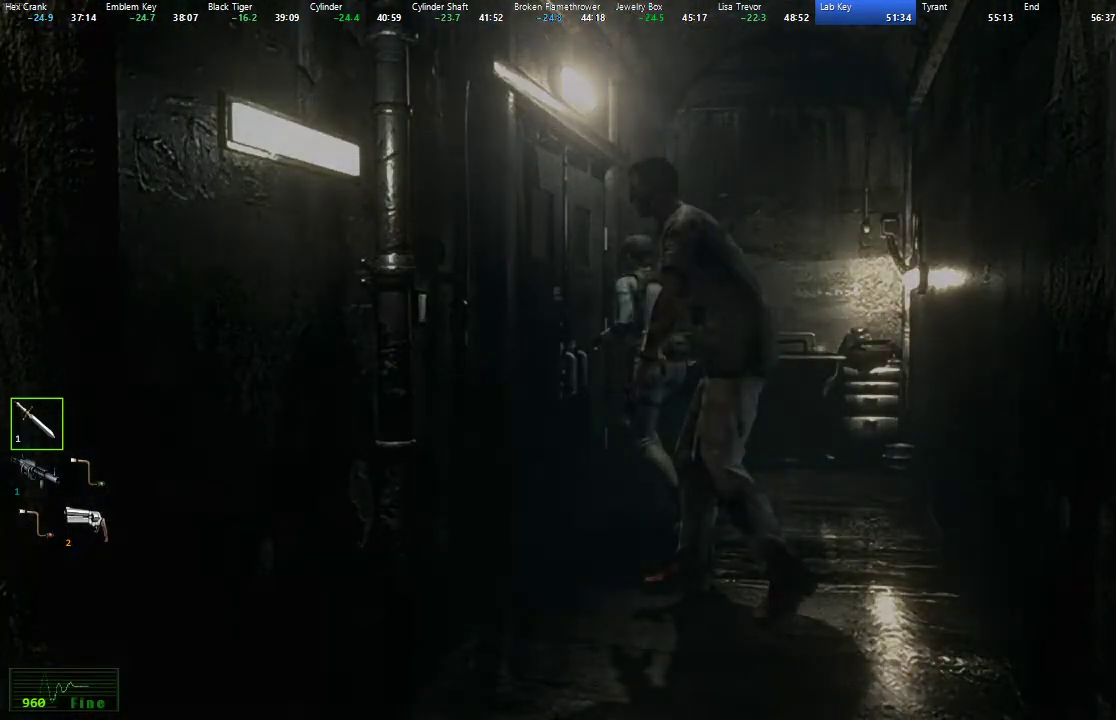
{"buttons": [], "left_stick": "center", "right_stick": "center", "events": [[83, "A", "up"], [133, "DPAD_LEFT", "up"], [167, "DPAD_UP", "up"], [217, "X", "up"]]}
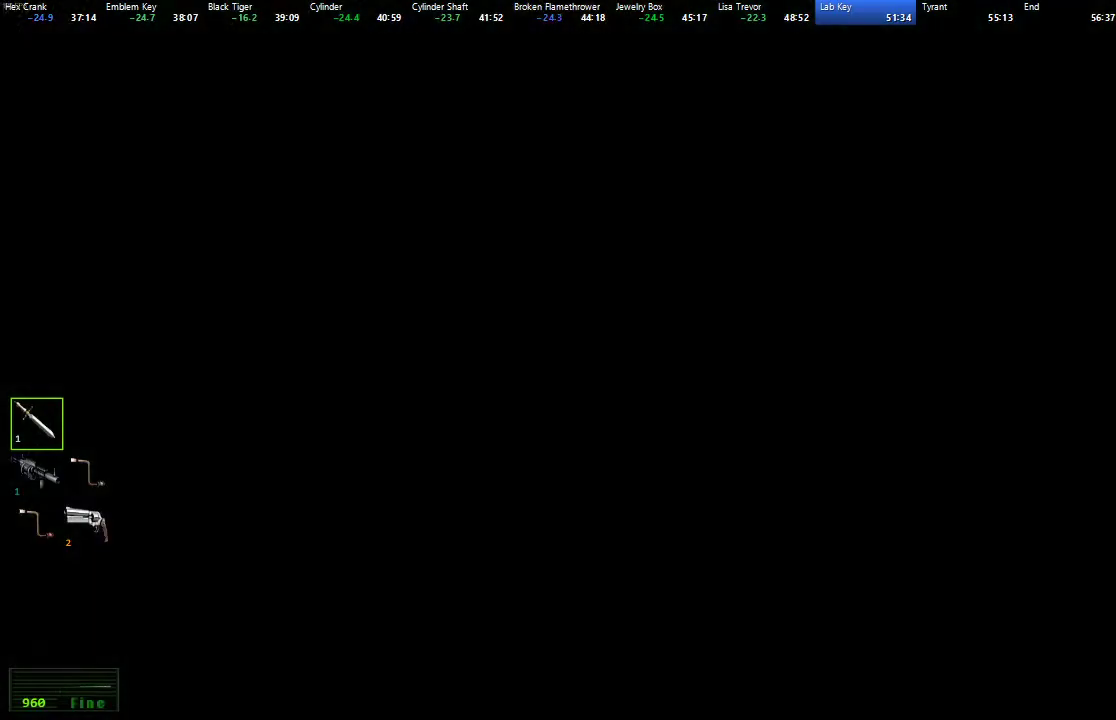
{"buttons": [], "left_stick": "center", "right_stick": "center", "events": []}
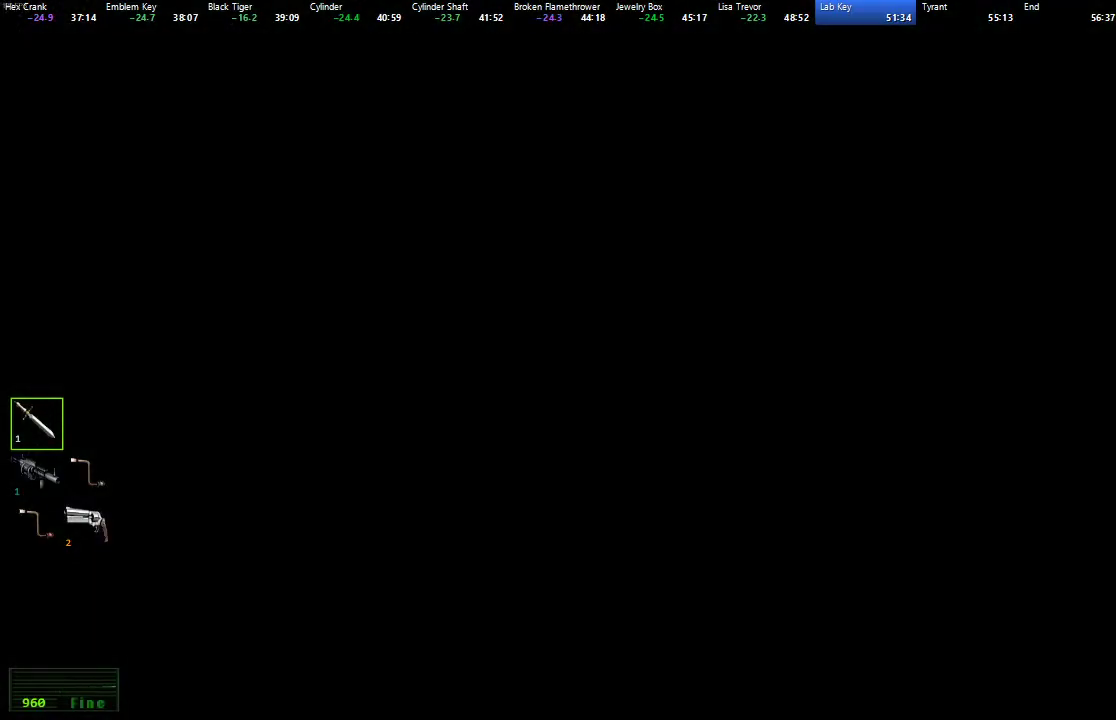
{"buttons": [], "left_stick": "down-right", "right_stick": "center", "events": [[183, "left_stick", "down-right"]]}
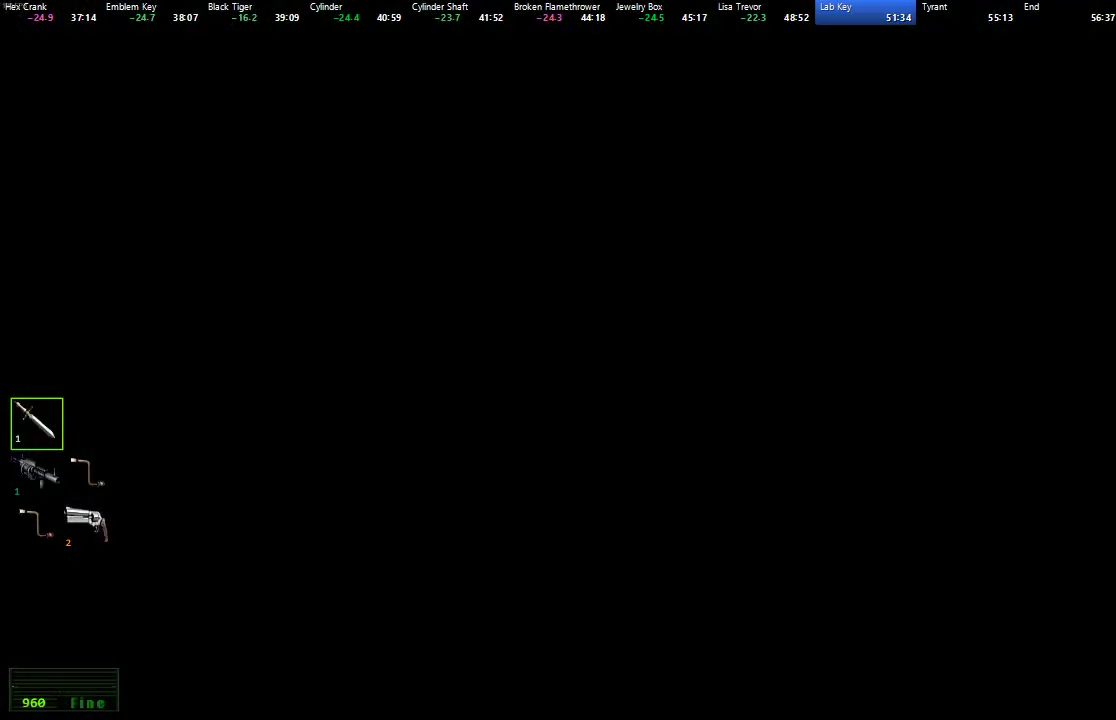
{"buttons": [], "left_stick": "down-right", "right_stick": "center", "events": []}
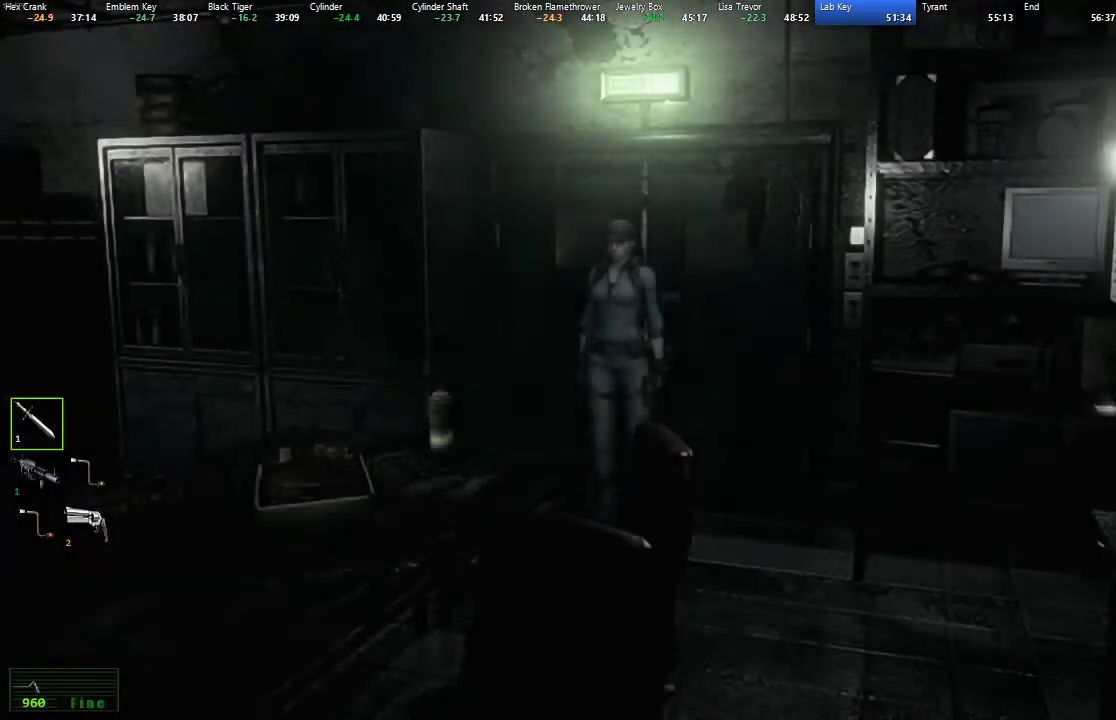
{"buttons": [], "left_stick": "down-right", "right_stick": "center", "events": []}
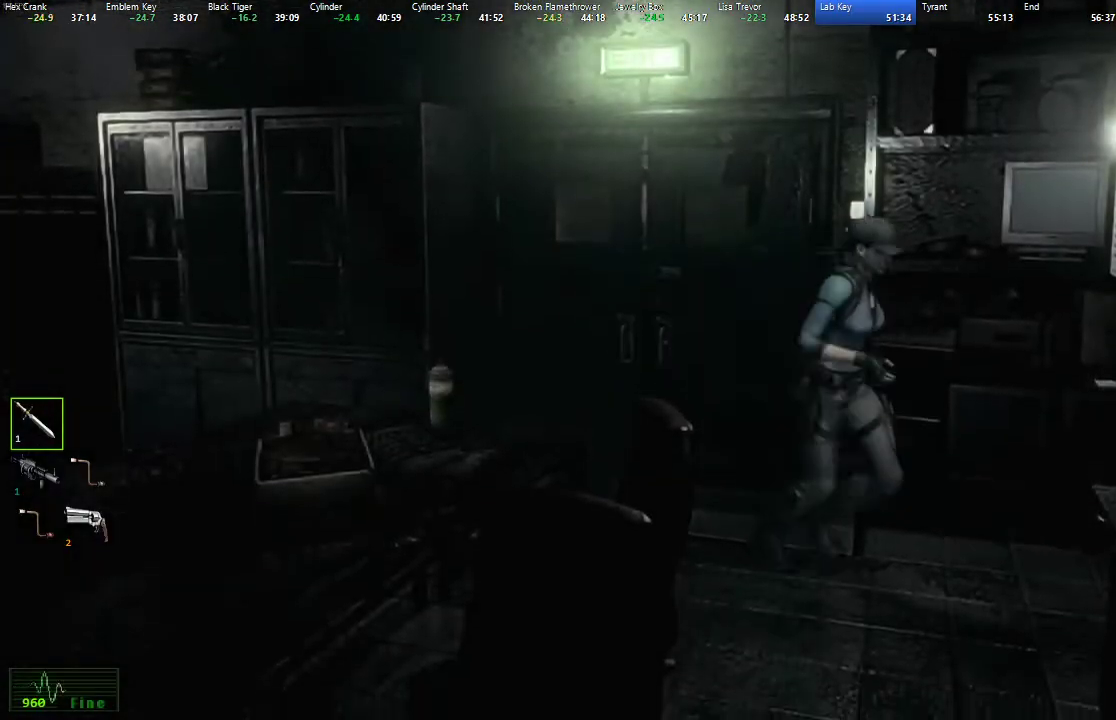
{"buttons": [], "left_stick": "center", "right_stick": "center", "events": [[233, "A", "down"], [267, "left_stick", "center"], [317, "A", "up"], [417, "A", "down"], [500, "A", "up"]]}
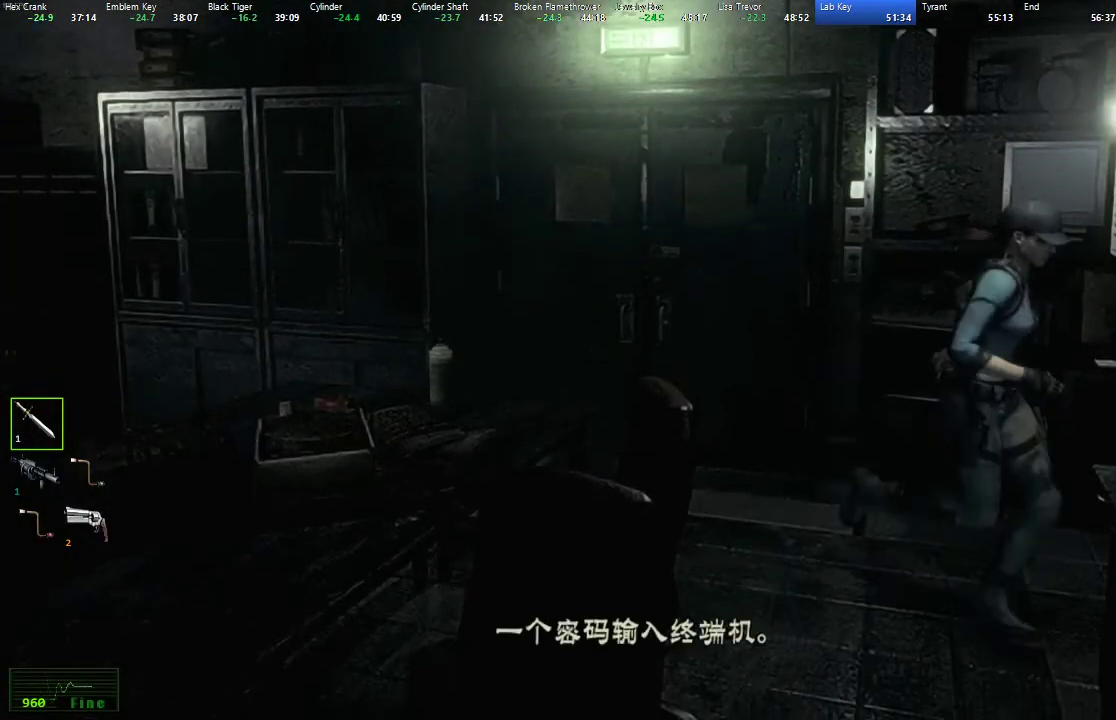
{"buttons": [], "left_stick": "center", "right_stick": "center", "events": [[133, "A", "down"], [217, "A", "up"], [383, "A", "down"], [450, "A", "up"]]}
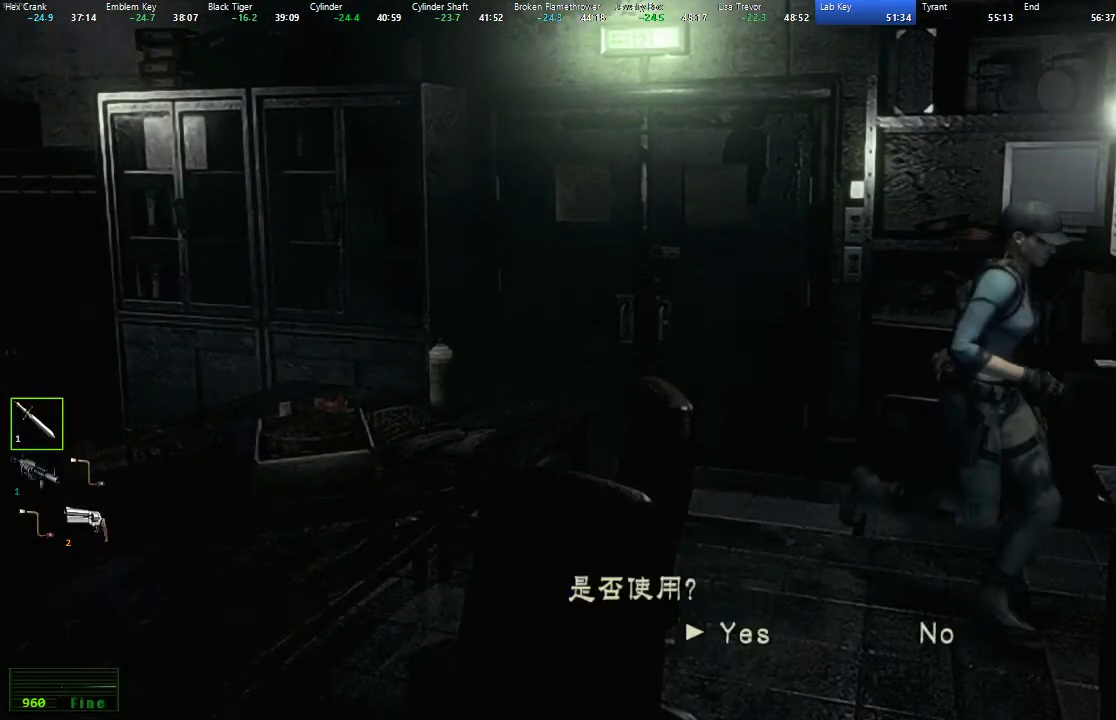
{"buttons": ["DPAD_DOWN"], "left_stick": "center", "right_stick": "center", "events": [[67, "A", "down"], [133, "A", "up"], [333, "DPAD_DOWN", "down"], [433, "DPAD_DOWN", "up"], [483, "DPAD_DOWN", "down"]]}
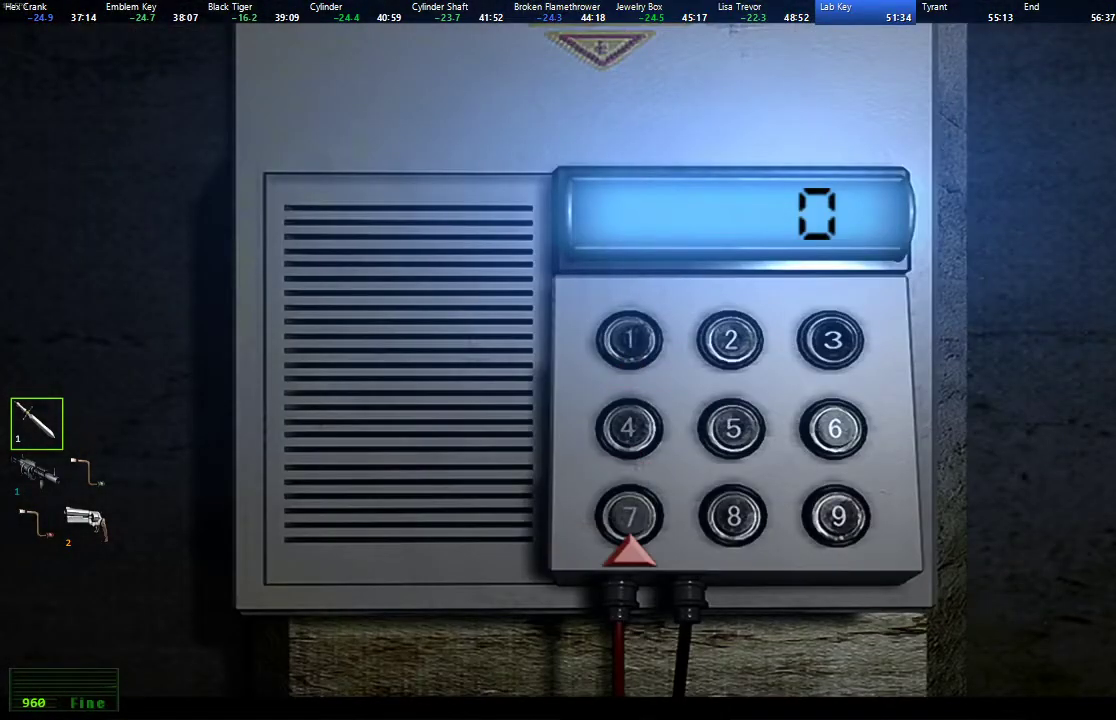
{"buttons": [], "left_stick": "center", "right_stick": "center", "events": [[50, "DPAD_DOWN", "up"], [117, "DPAD_RIGHT", "down"], [183, "DPAD_RIGHT", "up"], [233, "A", "down"], [300, "A", "up"], [367, "DPAD_UP", "down"], [450, "DPAD_UP", "up"]]}
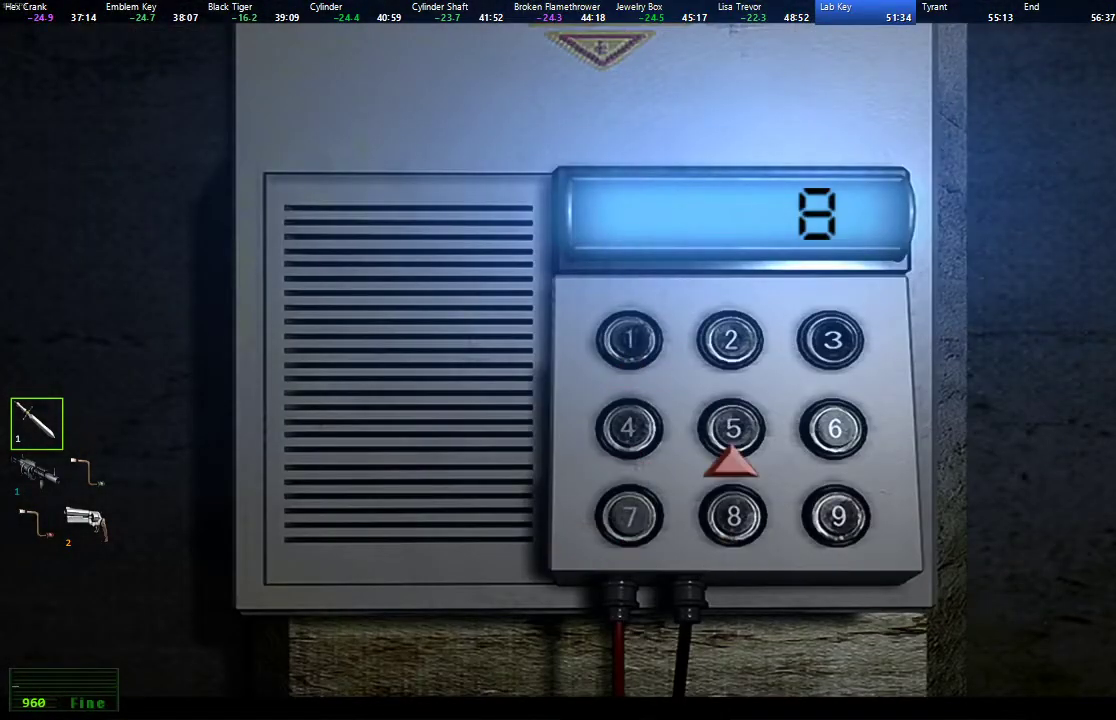
{"buttons": [], "left_stick": "center", "right_stick": "center", "events": [[50, "DPAD_LEFT", "down"], [117, "DPAD_LEFT", "up"], [183, "A", "down"], [233, "A", "up"], [317, "DPAD_RIGHT", "down"], [400, "DPAD_RIGHT", "up"], [450, "DPAD_RIGHT", "down"], [500, "DPAD_RIGHT", "up"]]}
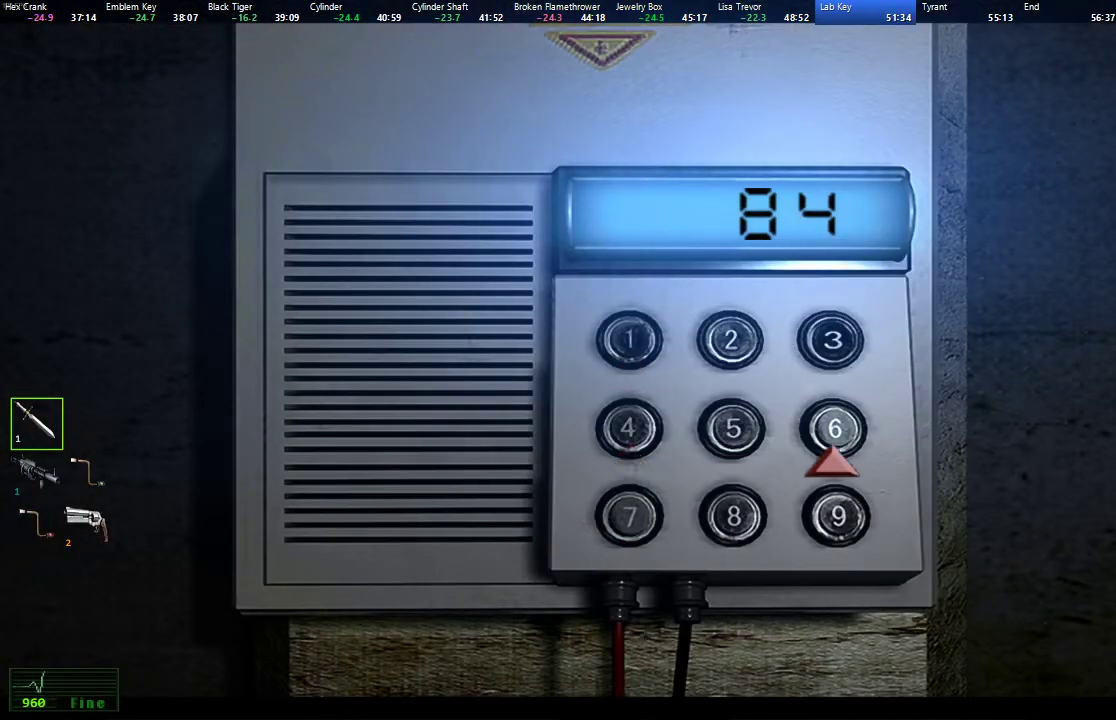
{"buttons": [], "left_stick": "center", "right_stick": "center", "events": [[200, "A", "down"], [267, "A", "up"], [383, "DPAD_UP", "down"], [450, "DPAD_UP", "up"]]}
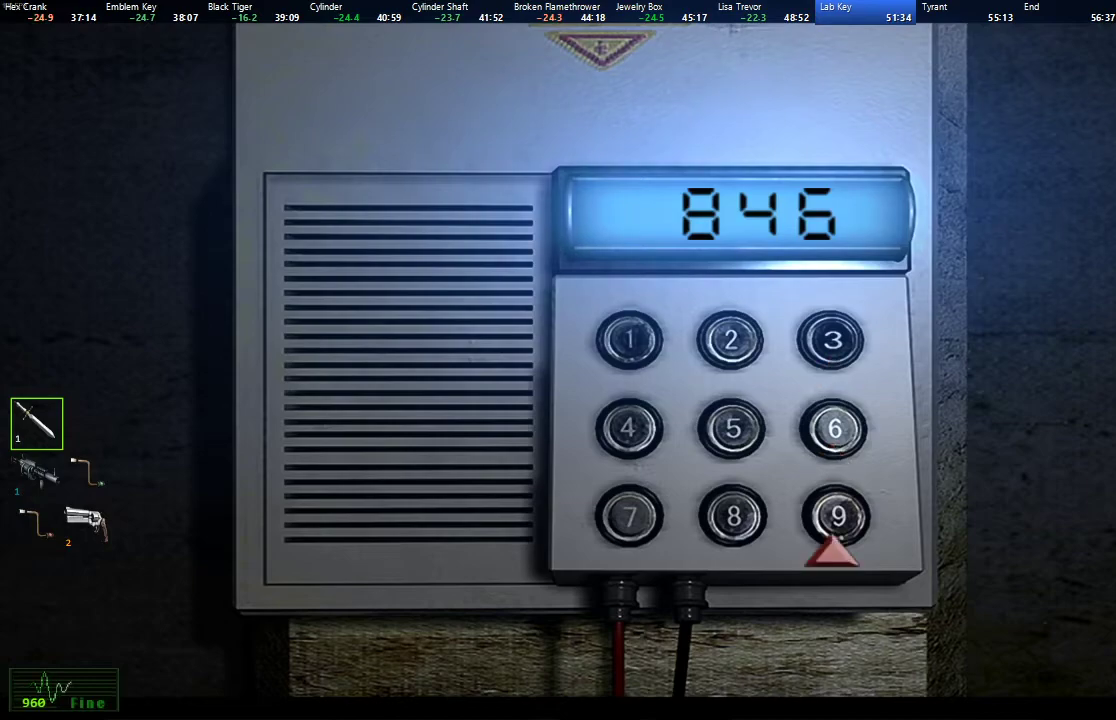
{"buttons": [], "left_stick": "center", "right_stick": "center", "events": [[300, "DPAD_DOWN", "down"], [367, "DPAD_DOWN", "up"]]}